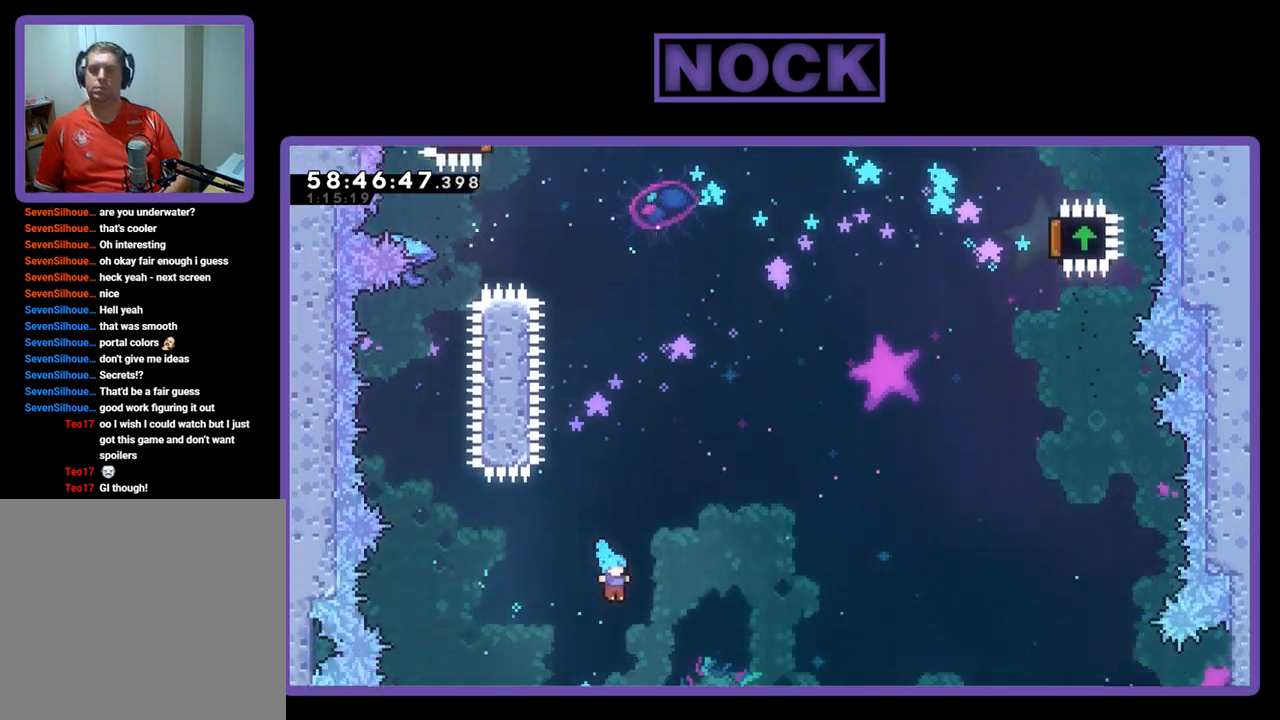
Gameplay with a controller (PlayStation layout); each line is a JSON object with the inputs held at the frame after it. "events" lists button and stick changes between this image and that frame as [ms after this image, input, new state], when the widget could be followed in between. Not read: left_stick.
{"buttons": [], "right_stick": "center", "events": [[400, "DPAD_RIGHT", "up"]]}
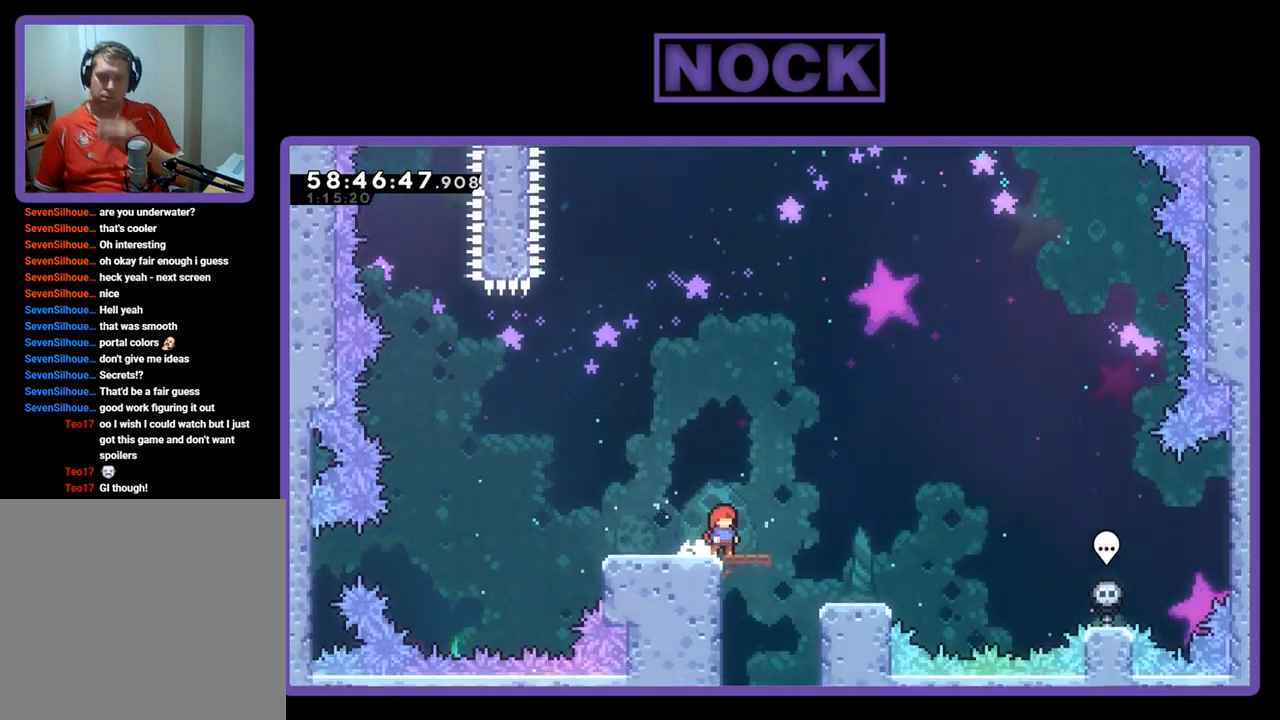
{"buttons": [], "right_stick": "center", "events": [[167, "DPAD_RIGHT", "down"], [367, "DPAD_RIGHT", "up"]]}
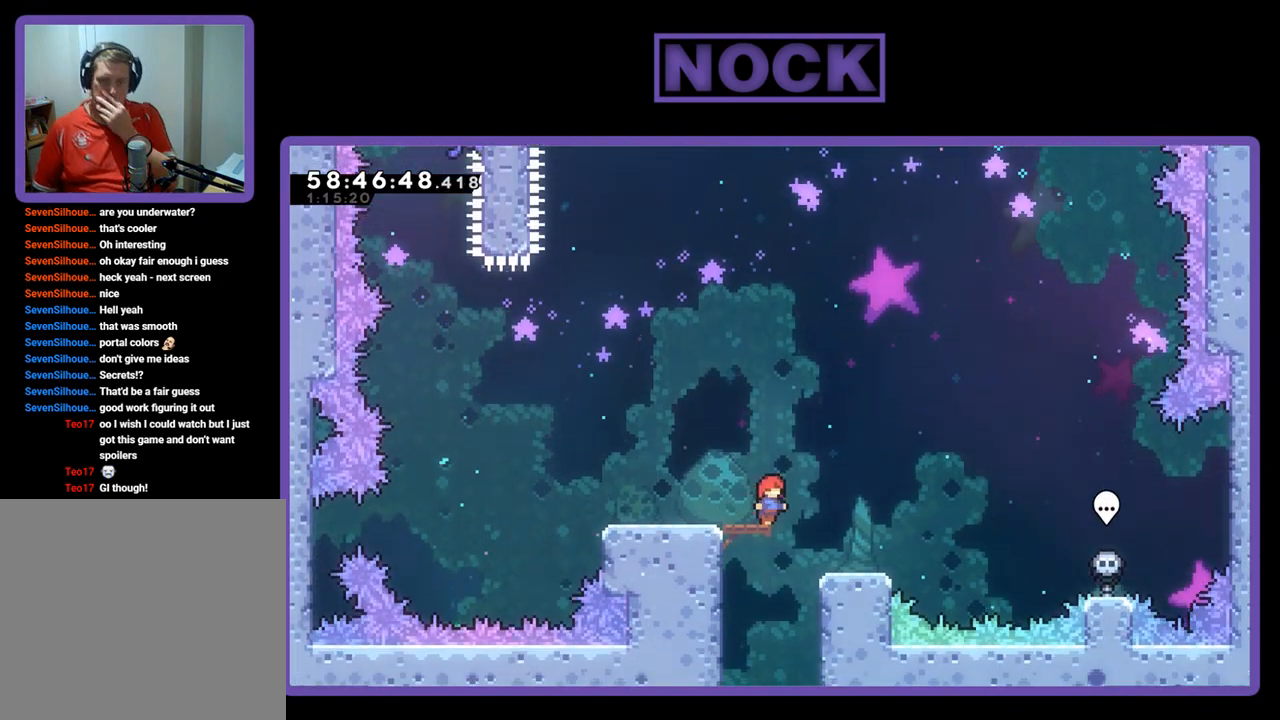
{"buttons": [], "right_stick": "center", "events": [[267, "DPAD_RIGHT", "down"], [367, "DPAD_RIGHT", "up"]]}
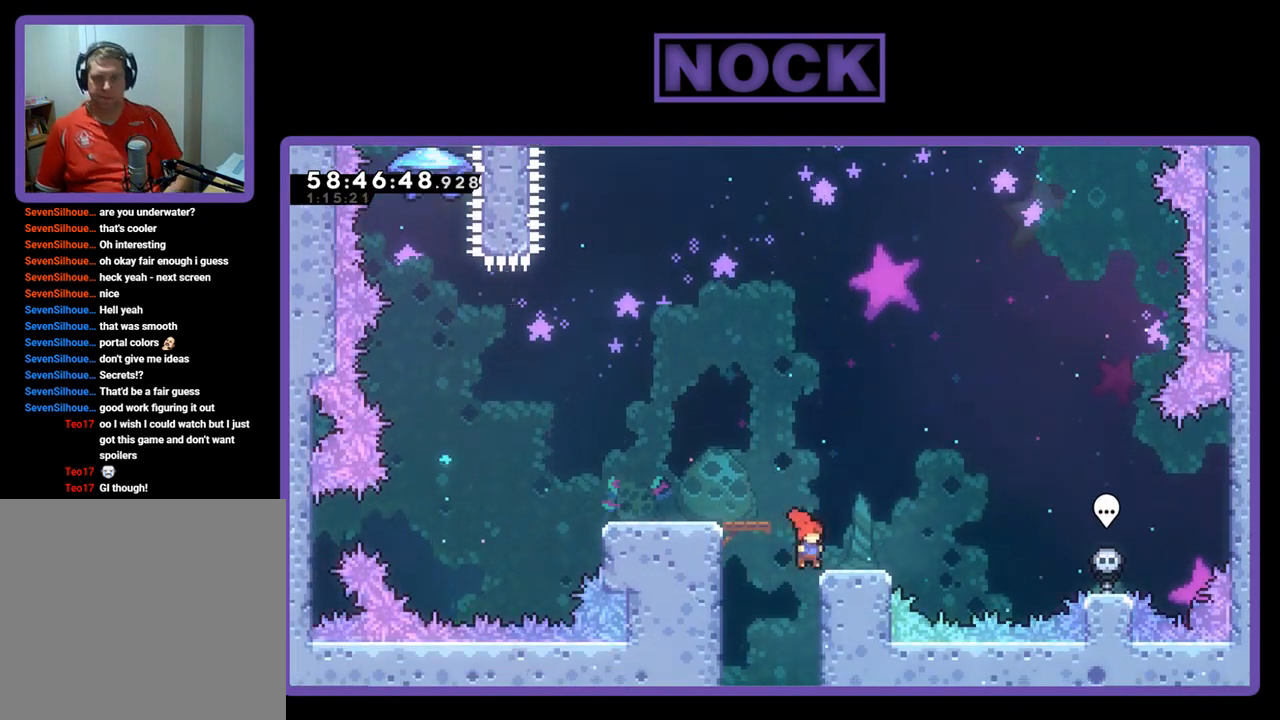
{"buttons": ["CIRCLE", "DPAD_UP"], "right_stick": "center", "events": [[33, "DPAD_LEFT", "down"], [133, "DPAD_LEFT", "up"], [367, "DPAD_UP", "down"], [500, "CIRCLE", "down"]]}
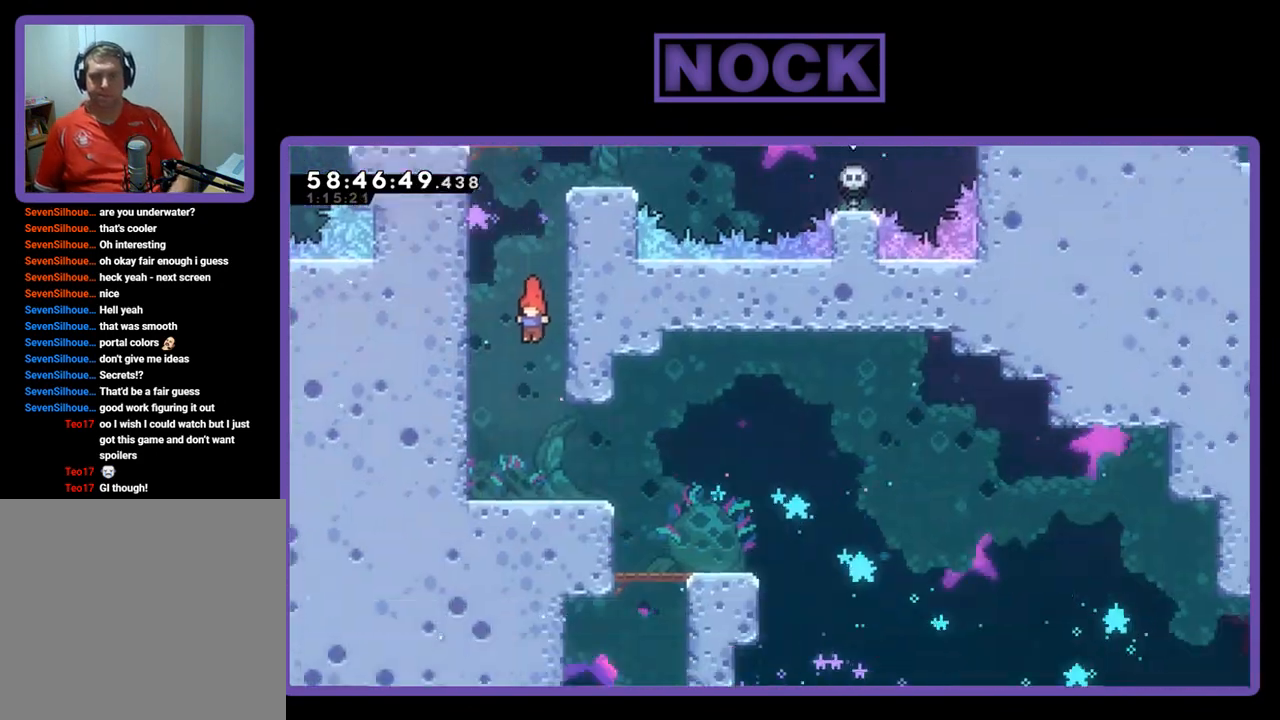
{"buttons": ["CIRCLE", "DPAD_UP"], "right_stick": "center", "events": [[100, "CIRCLE", "up"], [233, "CIRCLE", "down"], [333, "CIRCLE", "up"], [433, "CIRCLE", "down"]]}
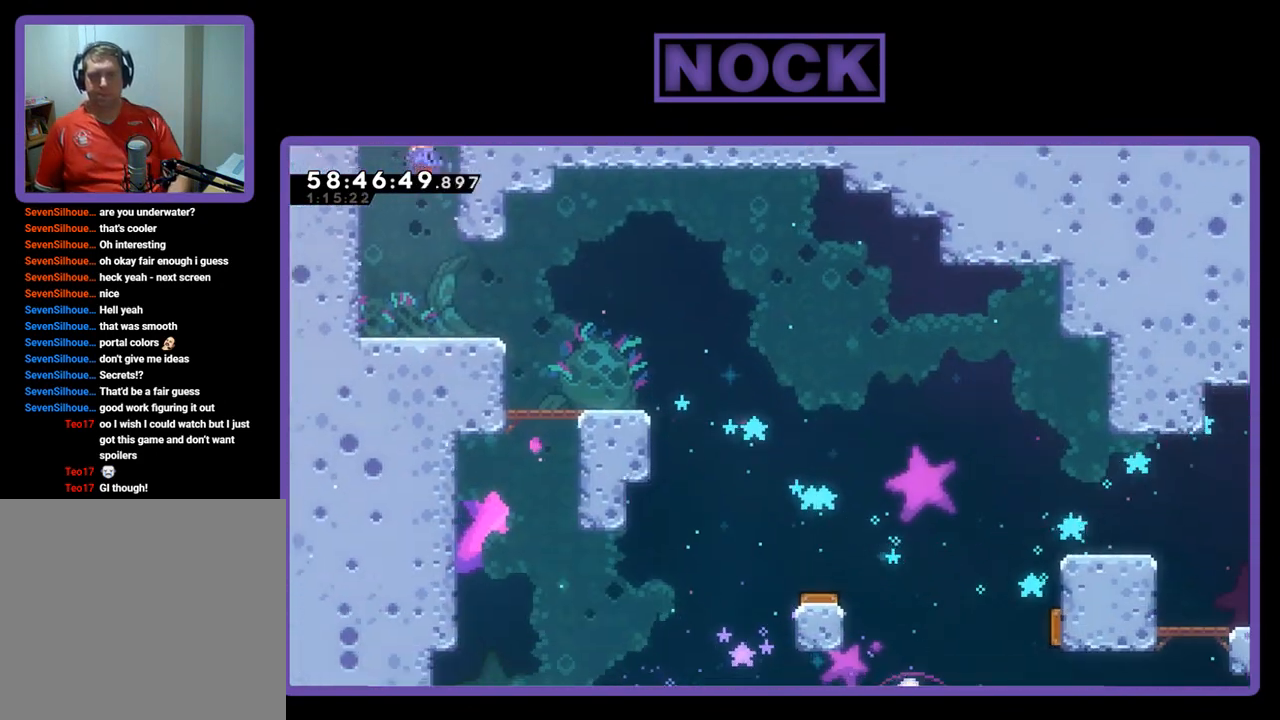
{"buttons": ["R2", "DPAD_UP"], "right_stick": "center", "events": [[33, "CIRCLE", "up"], [100, "CIRCLE", "down"], [400, "CIRCLE", "up"], [400, "R2", "down"]]}
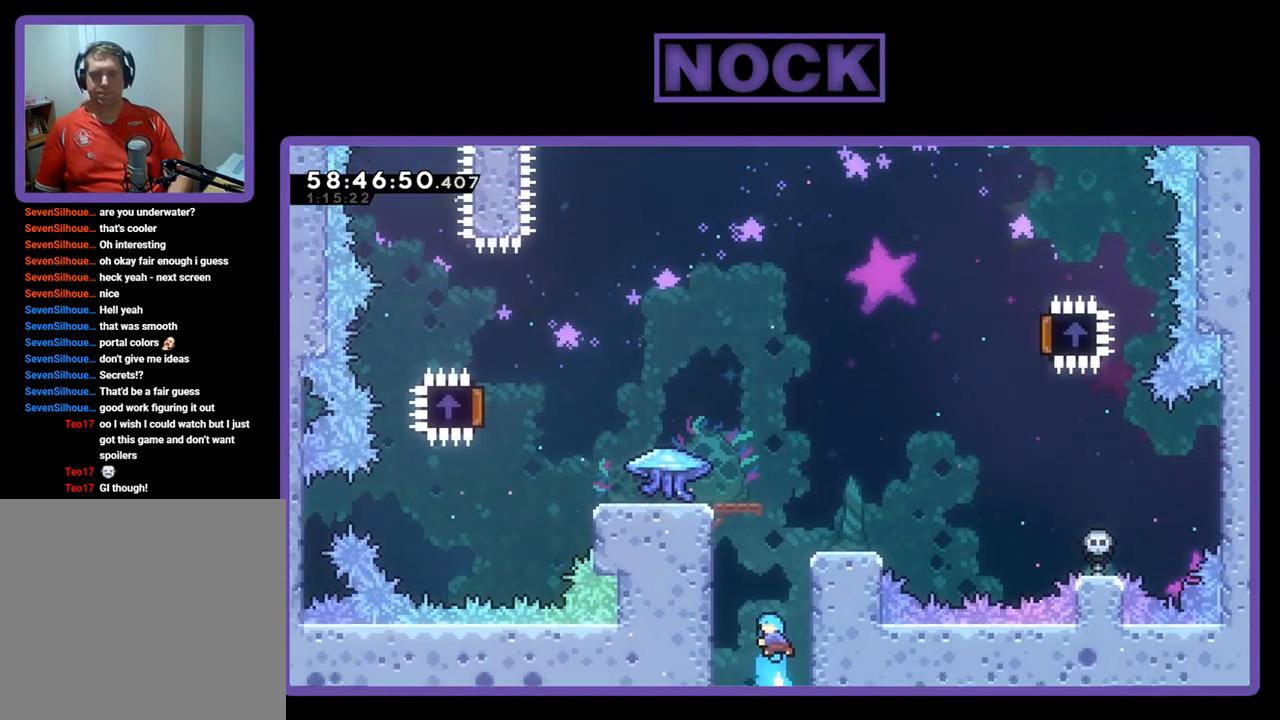
{"buttons": ["CROSS", "R2", "DPAD_UP", "DPAD_LEFT"], "right_stick": "center", "events": [[133, "DPAD_LEFT", "down"], [233, "CROSS", "down"], [367, "CROSS", "up"], [467, "CROSS", "down"]]}
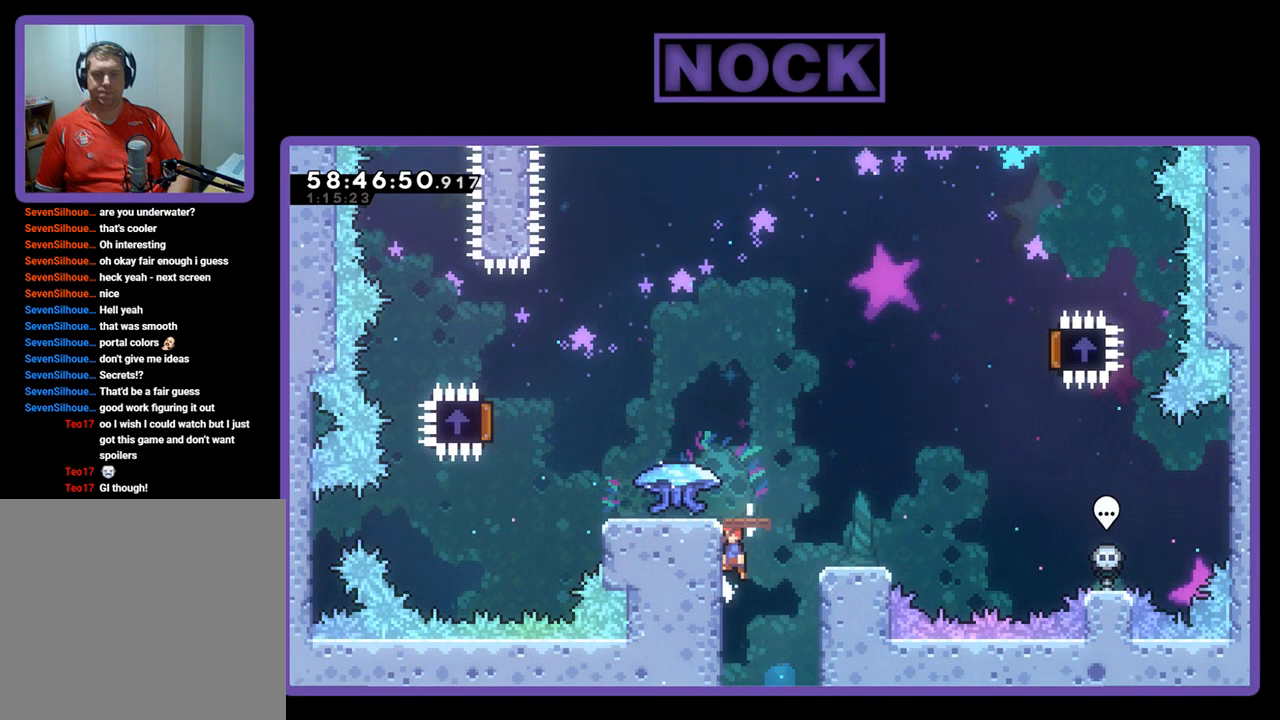
{"buttons": ["CROSS", "R2"], "right_stick": "center", "events": [[67, "CROSS", "up"], [100, "DPAD_LEFT", "up"], [133, "CROSS", "down"], [400, "DPAD_UP", "up"]]}
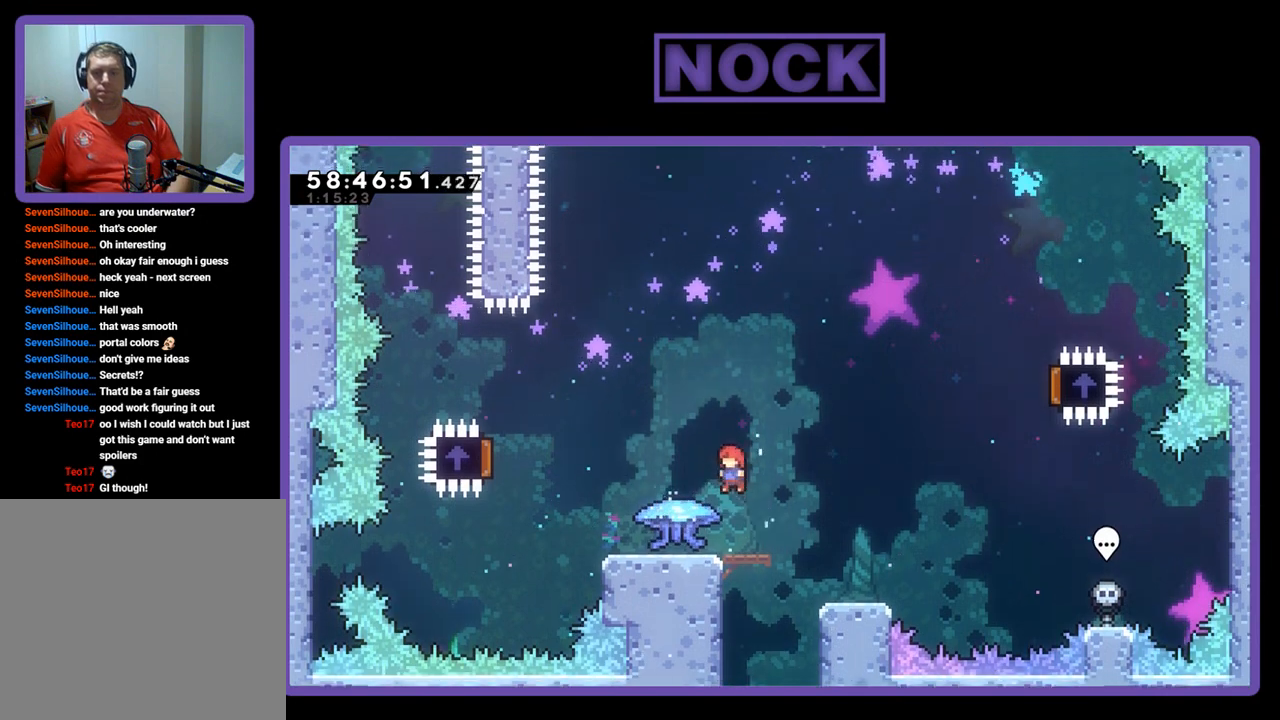
{"buttons": ["R2", "DPAD_LEFT"], "right_stick": "center", "events": [[233, "CROSS", "up"], [333, "DPAD_LEFT", "down"]]}
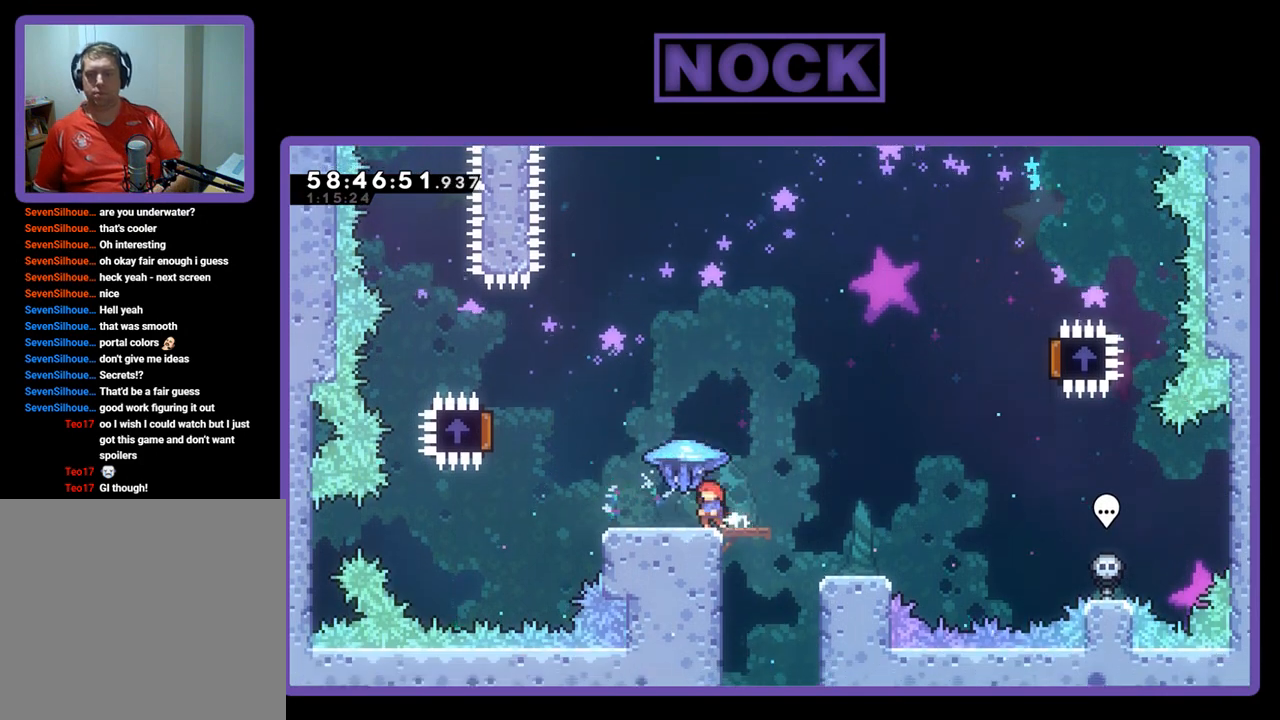
{"buttons": ["CROSS", "R2", "DPAD_UP", "DPAD_LEFT"], "right_stick": "center", "events": [[267, "DPAD_UP", "down"], [500, "CROSS", "down"]]}
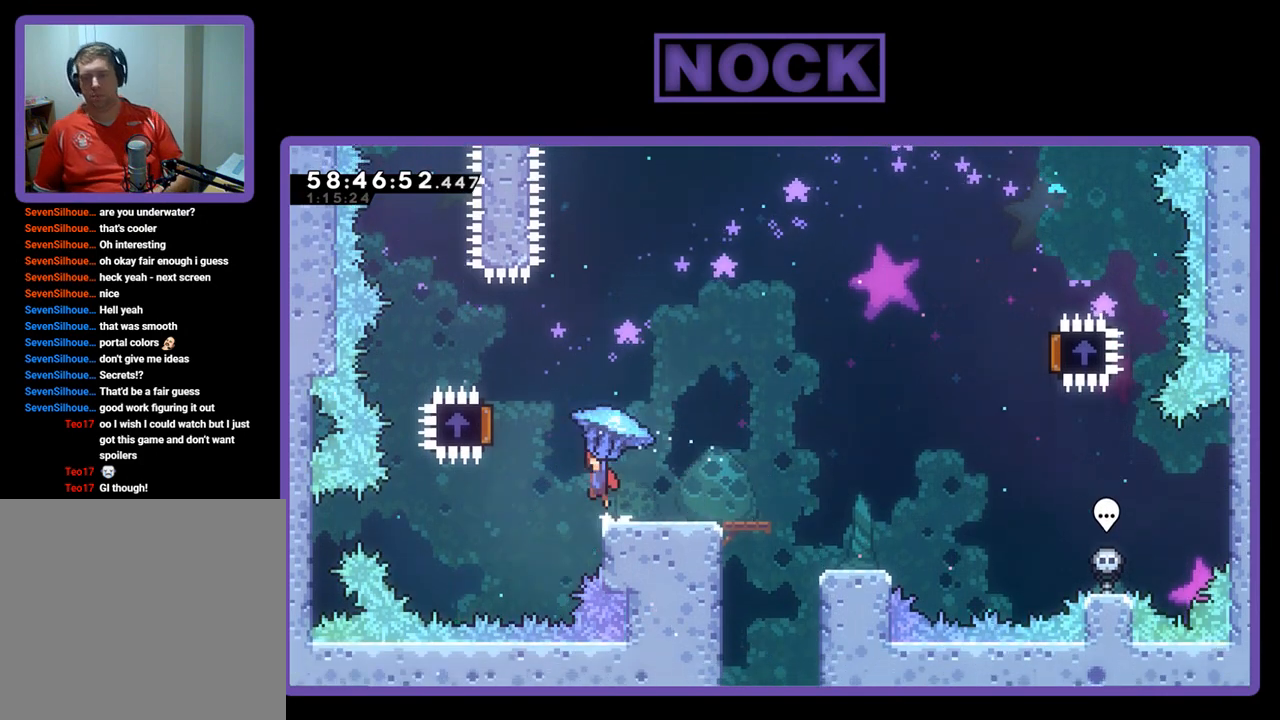
{"buttons": ["R2"], "right_stick": "center", "events": [[400, "DPAD_LEFT", "up"], [433, "DPAD_UP", "up"], [500, "CROSS", "up"]]}
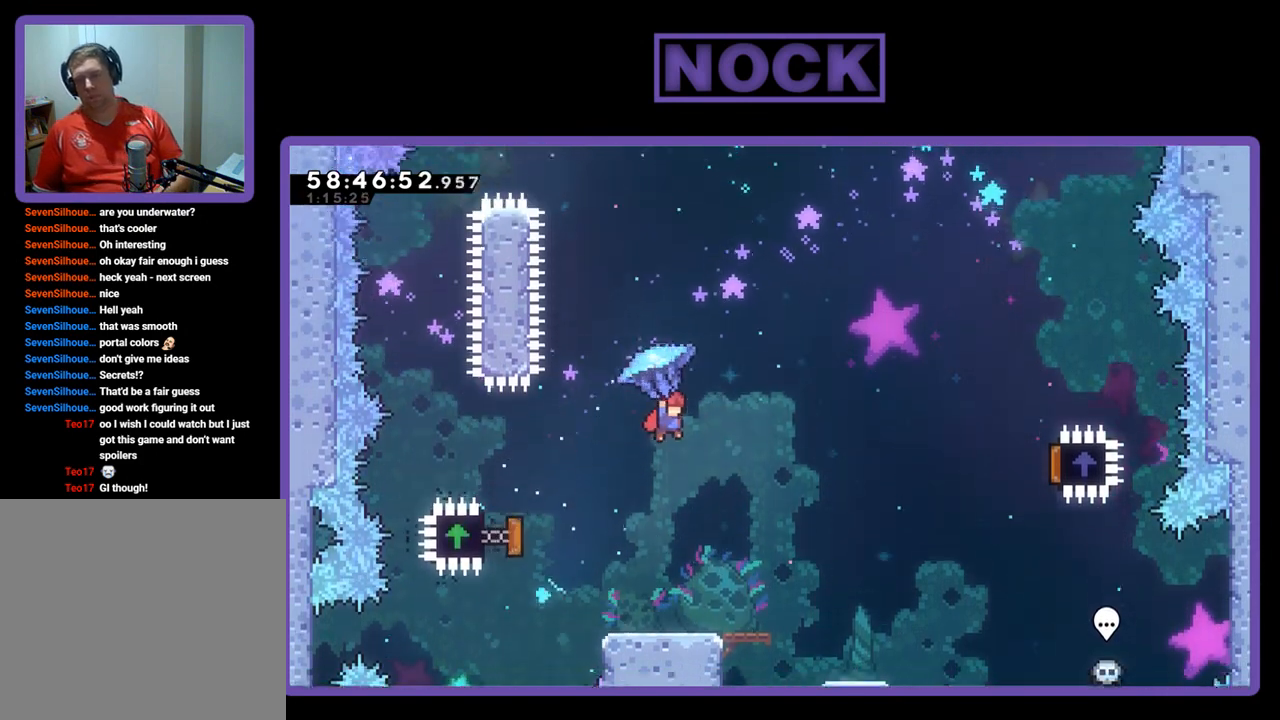
{"buttons": ["R2", "DPAD_RIGHT"], "right_stick": "center", "events": [[67, "DPAD_RIGHT", "down"]]}
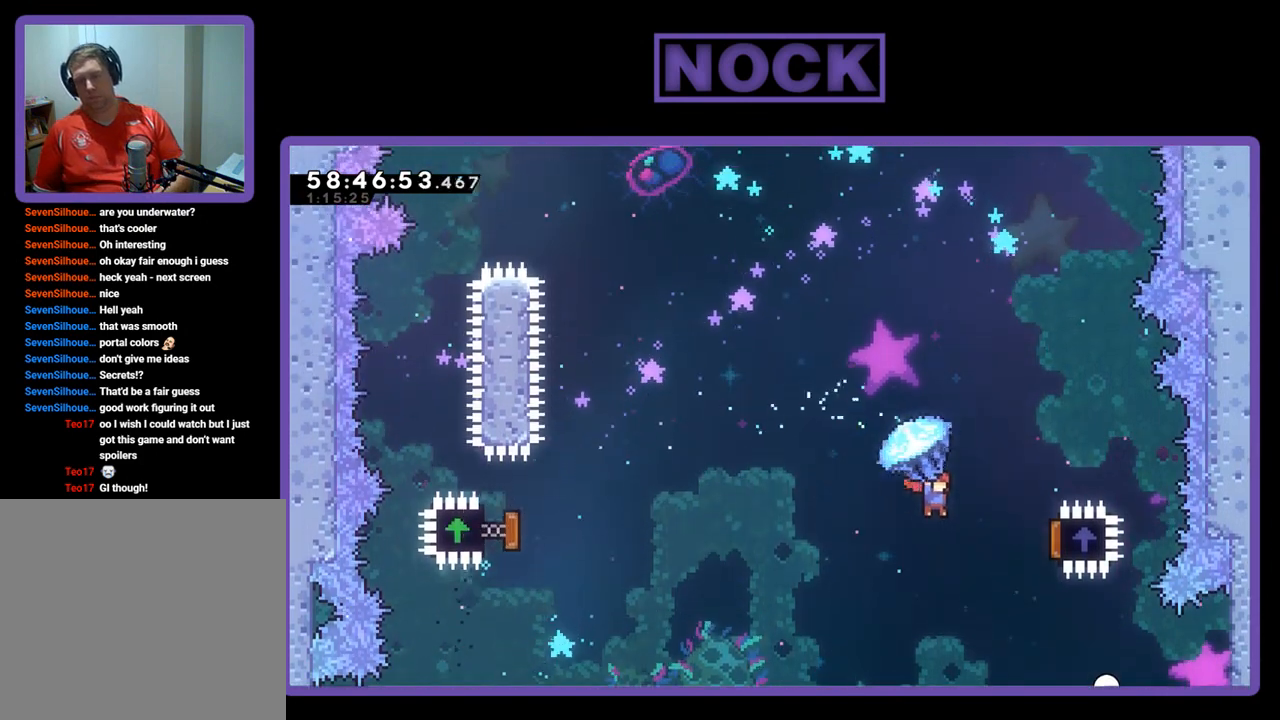
{"buttons": ["R2", "DPAD_UP", "DPAD_LEFT"], "right_stick": "center", "events": [[267, "DPAD_UP", "down"], [333, "DPAD_RIGHT", "up"], [400, "DPAD_LEFT", "down"]]}
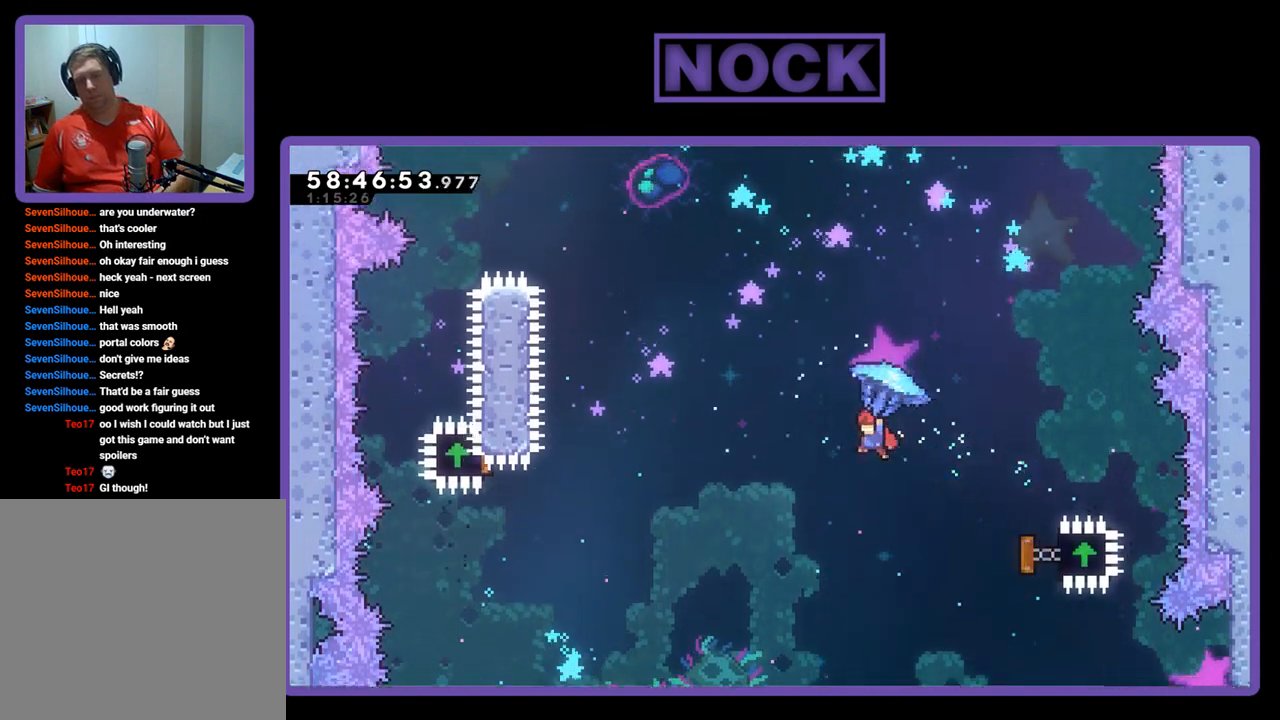
{"buttons": ["CIRCLE", "R2", "DPAD_UP", "DPAD_LEFT"], "right_stick": "center", "events": [[67, "R2", "up"], [233, "R2", "down"], [267, "CIRCLE", "down"]]}
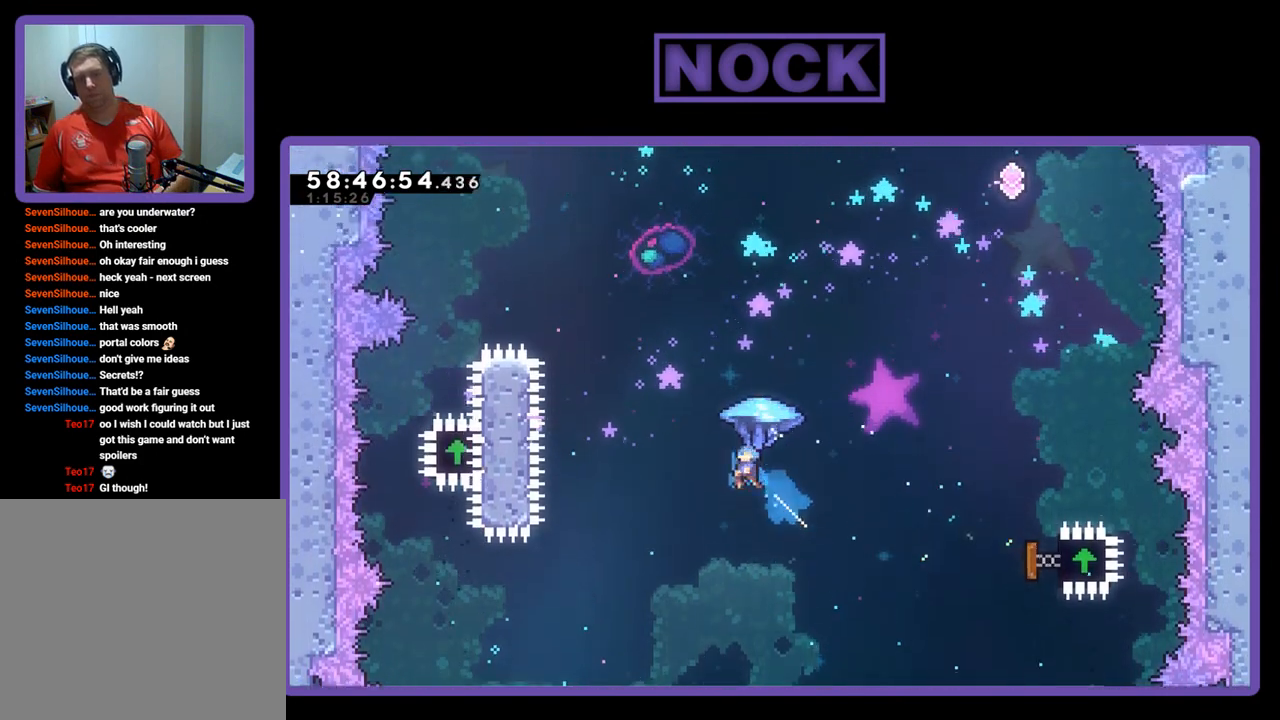
{"buttons": ["R2", "DPAD_UP", "DPAD_LEFT"], "right_stick": "center", "events": [[33, "CIRCLE", "up"], [33, "DPAD_LEFT", "up"], [367, "DPAD_LEFT", "down"]]}
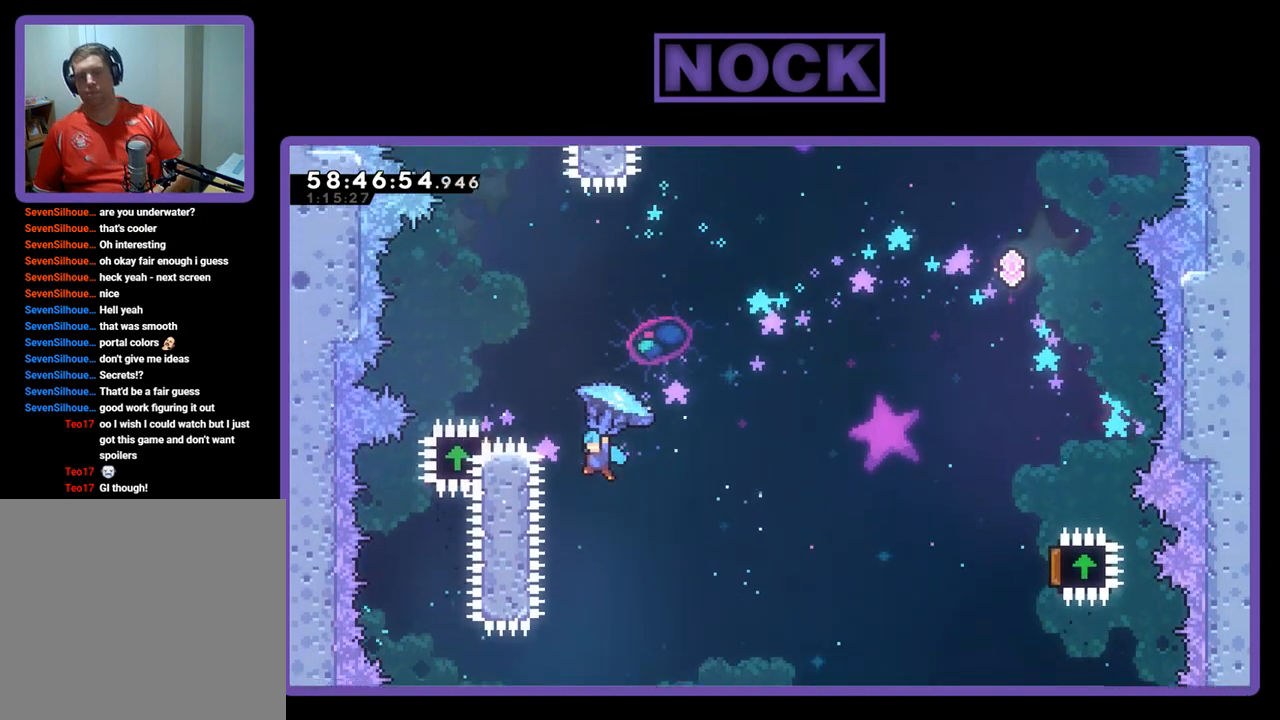
{"buttons": ["CROSS"], "right_stick": "center", "events": [[200, "DPAD_LEFT", "up"], [267, "CROSS", "down"], [400, "DPAD_UP", "up"], [500, "R2", "up"]]}
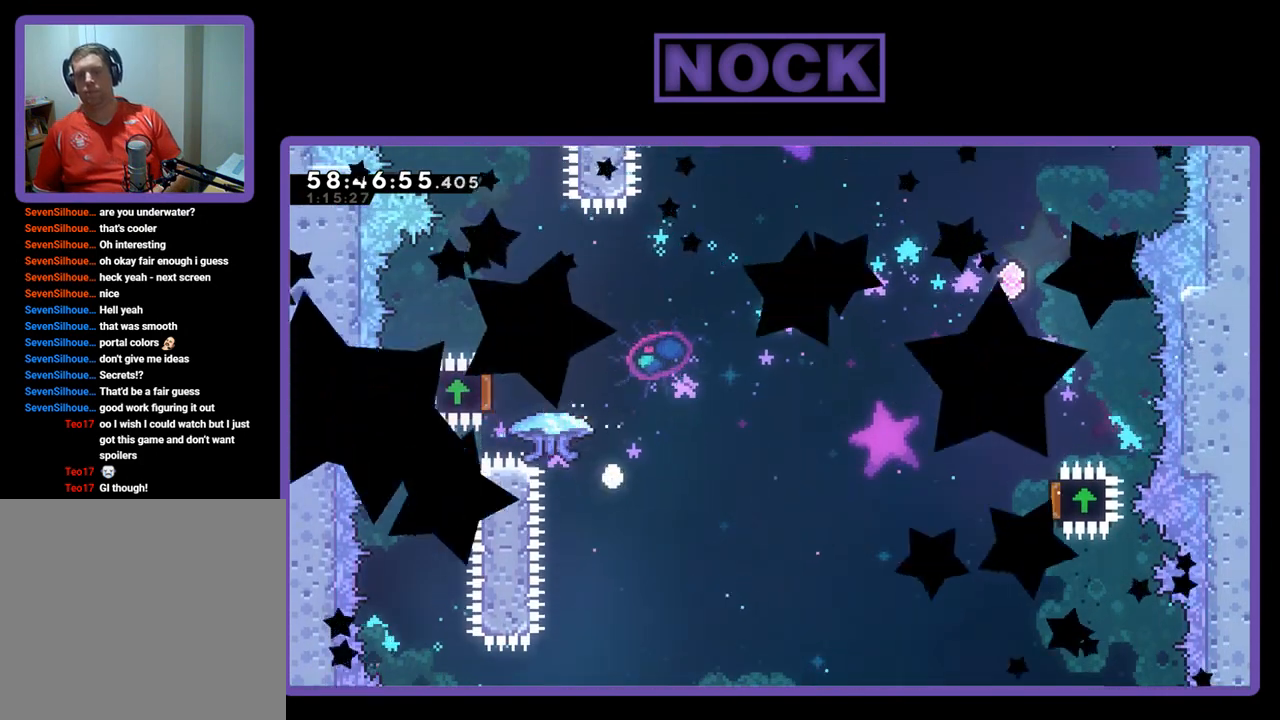
{"buttons": [], "right_stick": "center", "events": [[233, "CROSS", "up"]]}
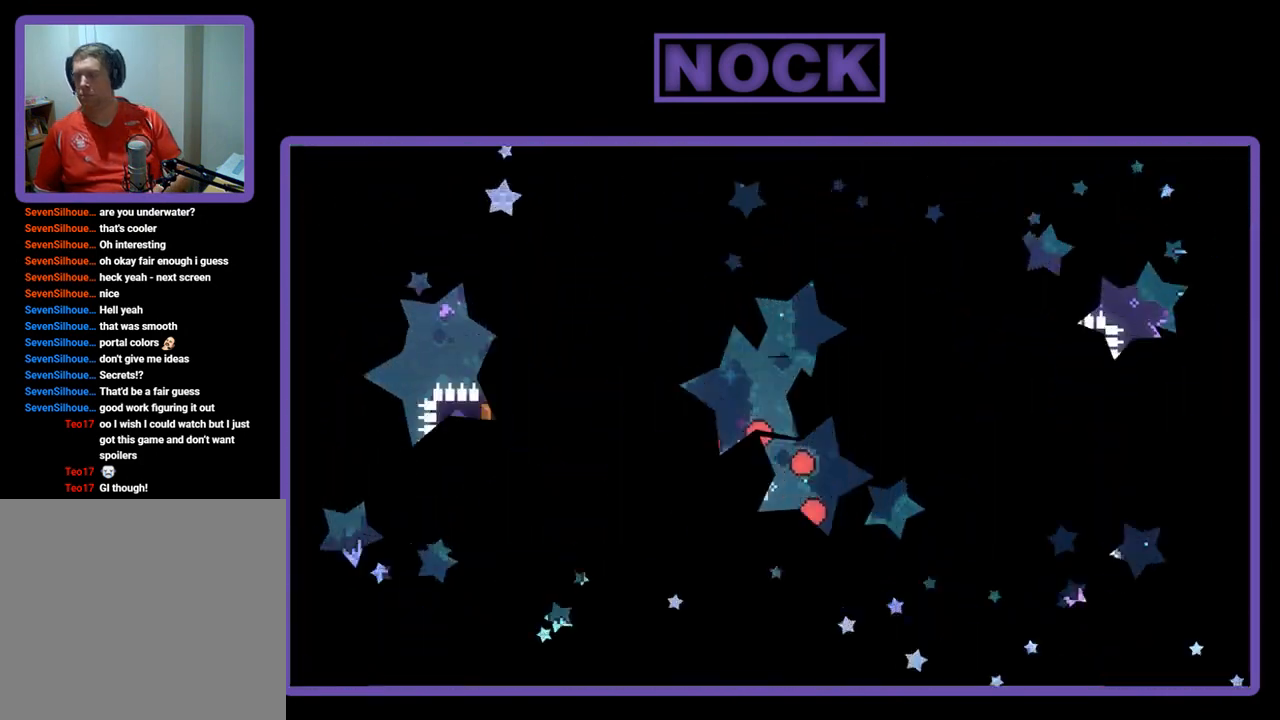
{"buttons": [], "right_stick": "center", "events": []}
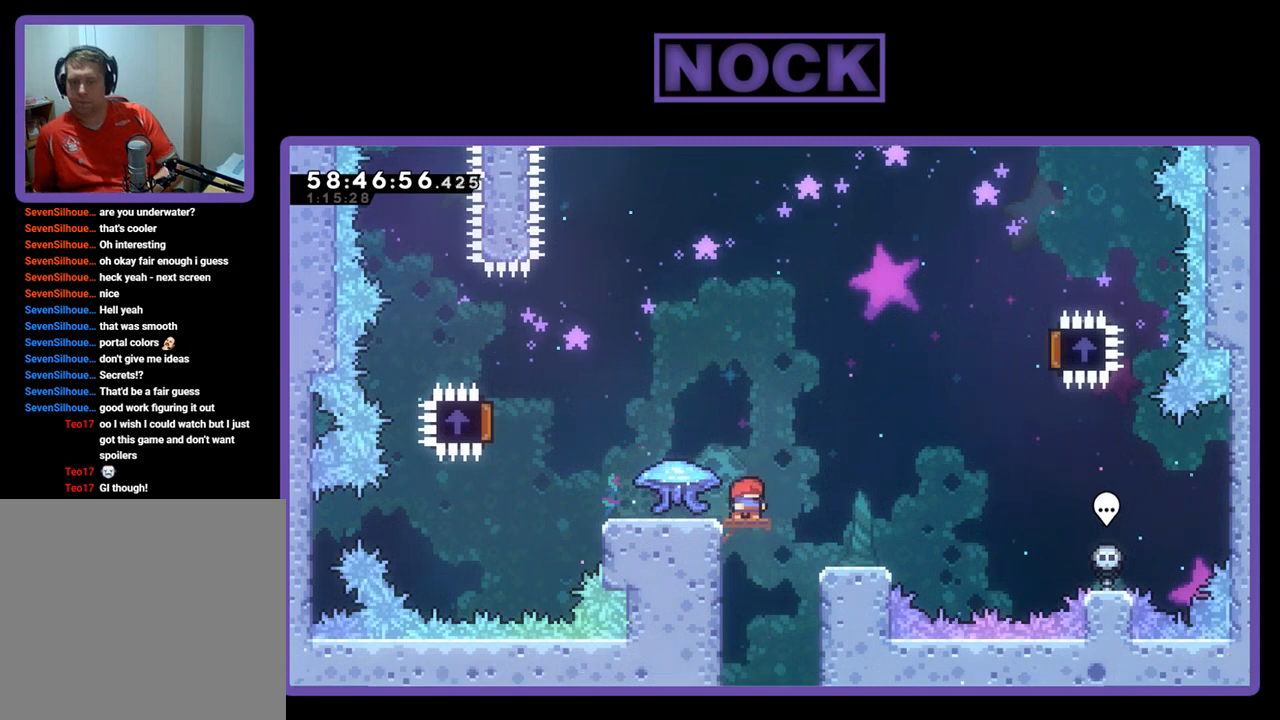
{"buttons": ["R2", "DPAD_LEFT"], "right_stick": "center", "events": [[67, "R2", "down"], [300, "DPAD_LEFT", "down"]]}
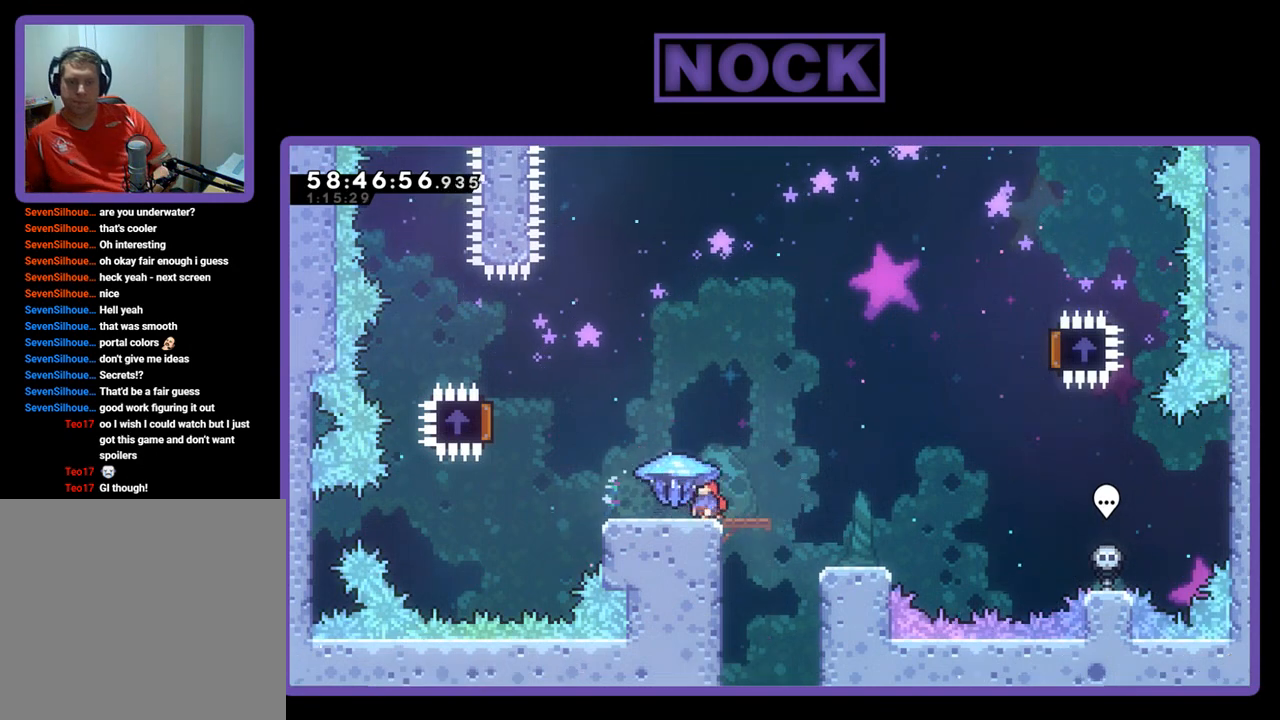
{"buttons": ["CROSS", "R2", "DPAD_LEFT"], "right_stick": "center", "events": [[500, "CROSS", "down"]]}
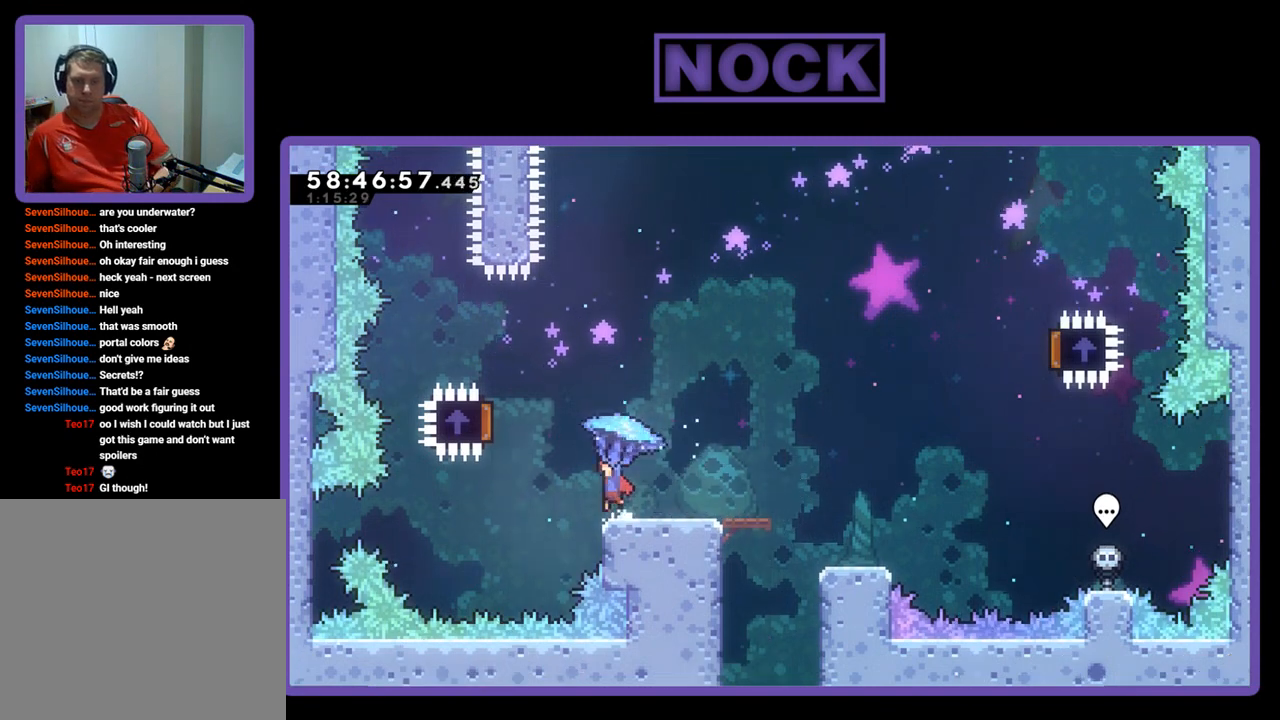
{"buttons": ["R2", "DPAD_UP", "DPAD_RIGHT"], "right_stick": "center", "events": [[133, "DPAD_UP", "down"], [400, "DPAD_LEFT", "up"], [500, "CROSS", "up"], [500, "DPAD_RIGHT", "down"]]}
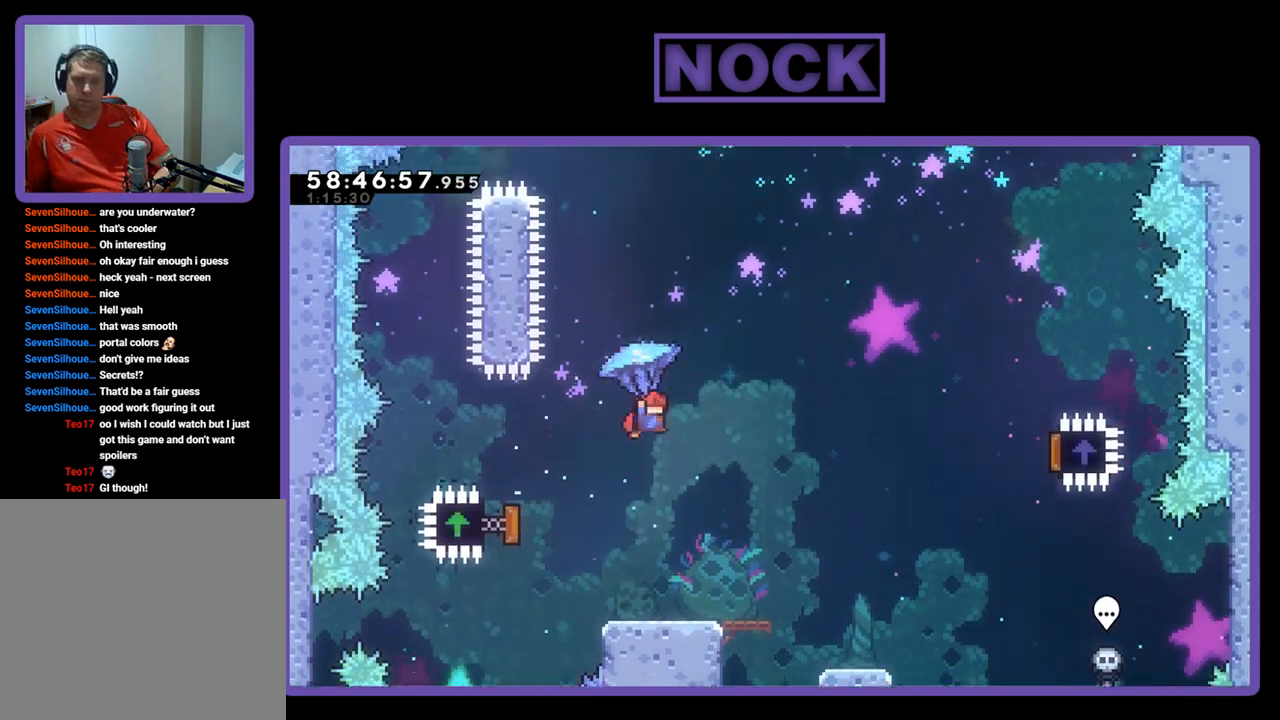
{"buttons": ["R2", "DPAD_RIGHT"], "right_stick": "center", "events": [[167, "DPAD_UP", "up"]]}
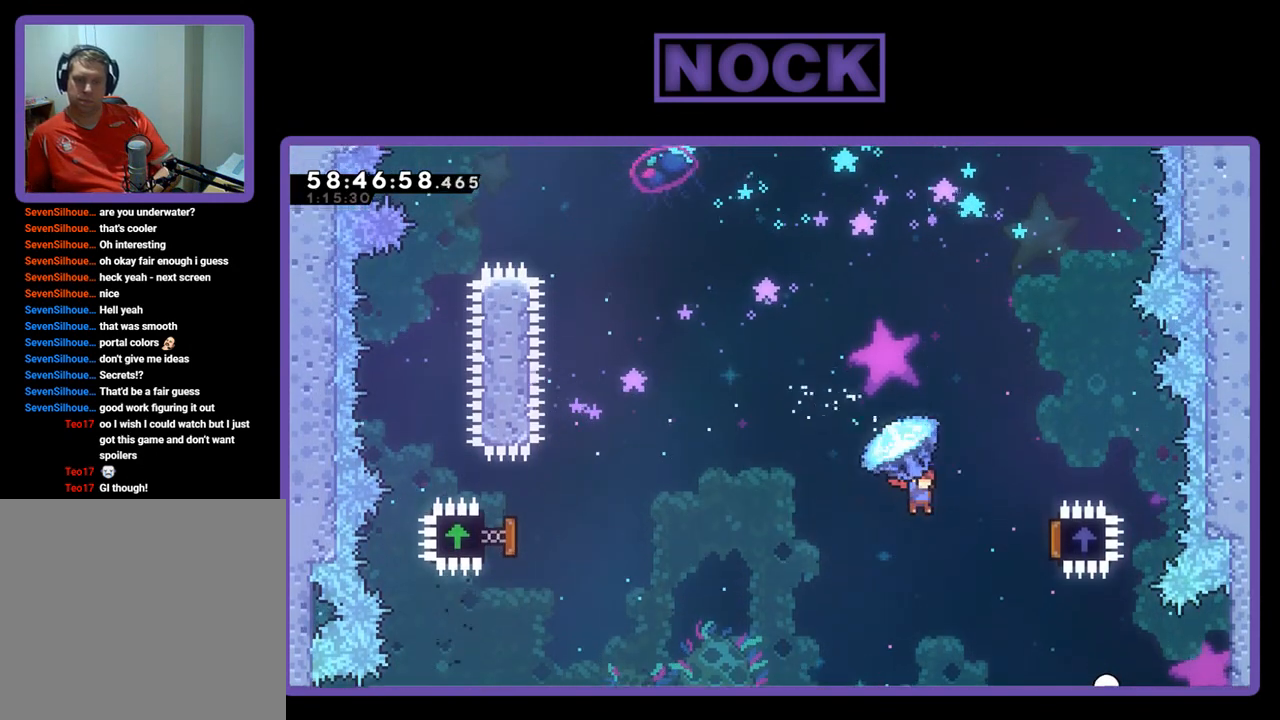
{"buttons": ["R2", "DPAD_UP", "DPAD_LEFT"], "right_stick": "center", "events": [[267, "DPAD_UP", "down"], [400, "DPAD_RIGHT", "up"], [433, "DPAD_LEFT", "down"]]}
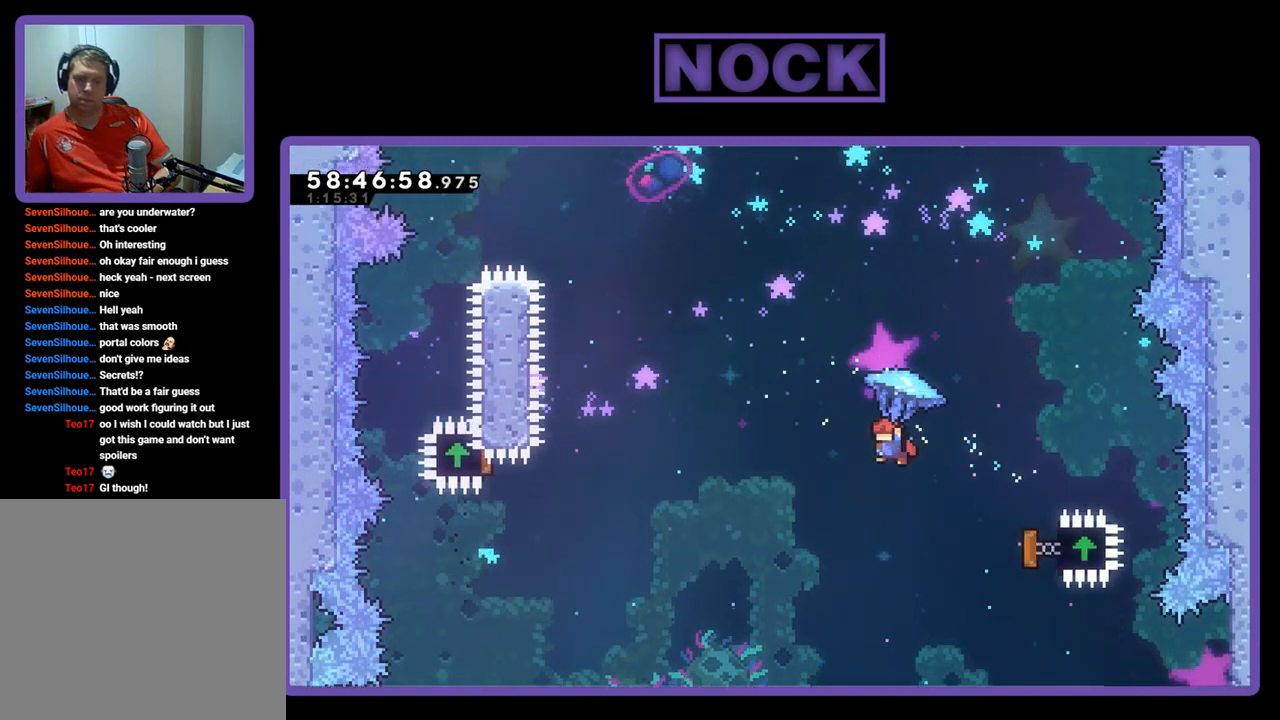
{"buttons": ["CIRCLE", "R2", "DPAD_UP", "DPAD_LEFT"], "right_stick": "center", "events": [[133, "R2", "up"], [333, "R2", "down"], [500, "CIRCLE", "down"]]}
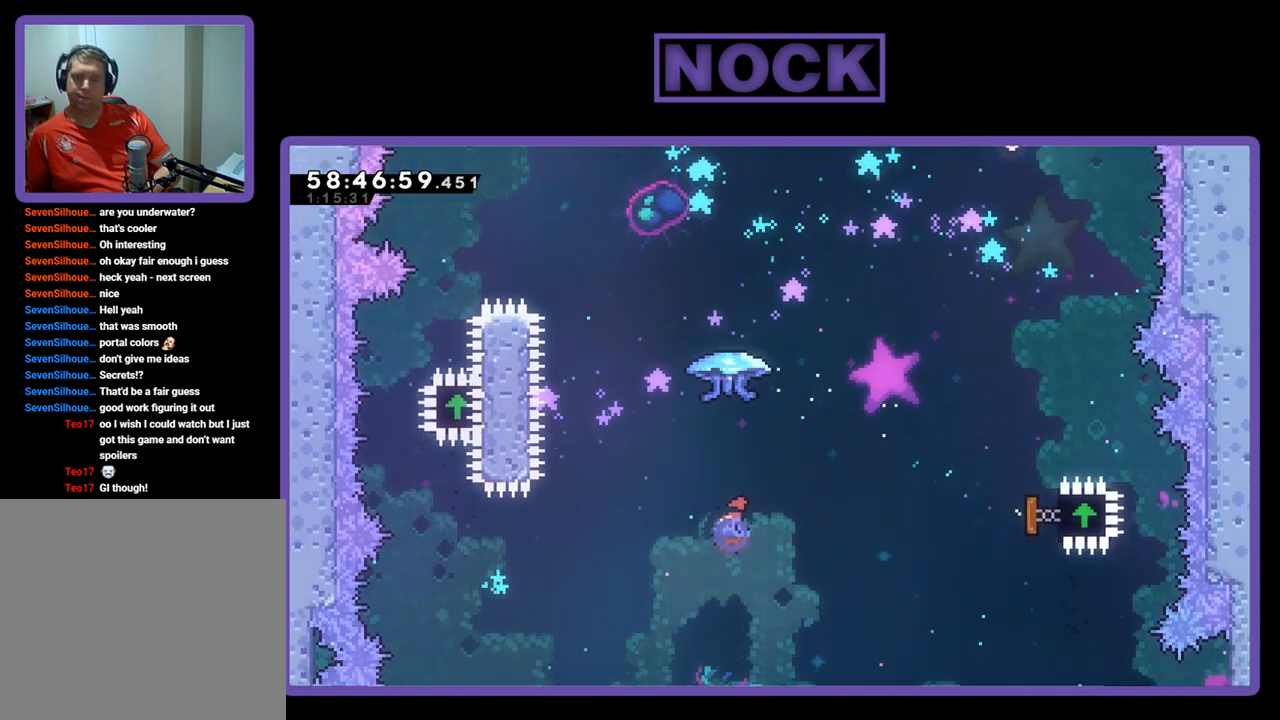
{"buttons": ["CIRCLE", "R2", "DPAD_UP", "DPAD_RIGHT"], "right_stick": "center", "events": [[367, "DPAD_LEFT", "up"], [467, "DPAD_RIGHT", "down"]]}
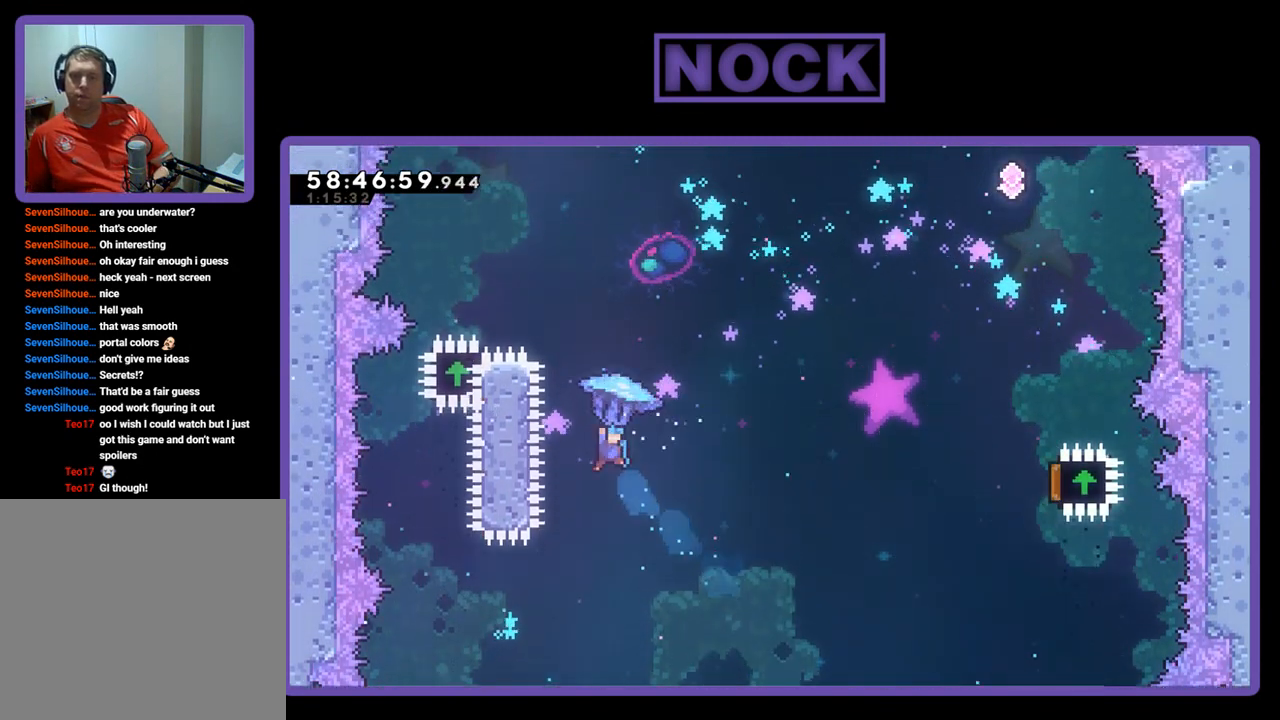
{"buttons": ["CIRCLE", "R2", "DPAD_UP"], "right_stick": "center", "events": [[100, "DPAD_RIGHT", "up"], [167, "DPAD_LEFT", "down"], [500, "DPAD_LEFT", "up"]]}
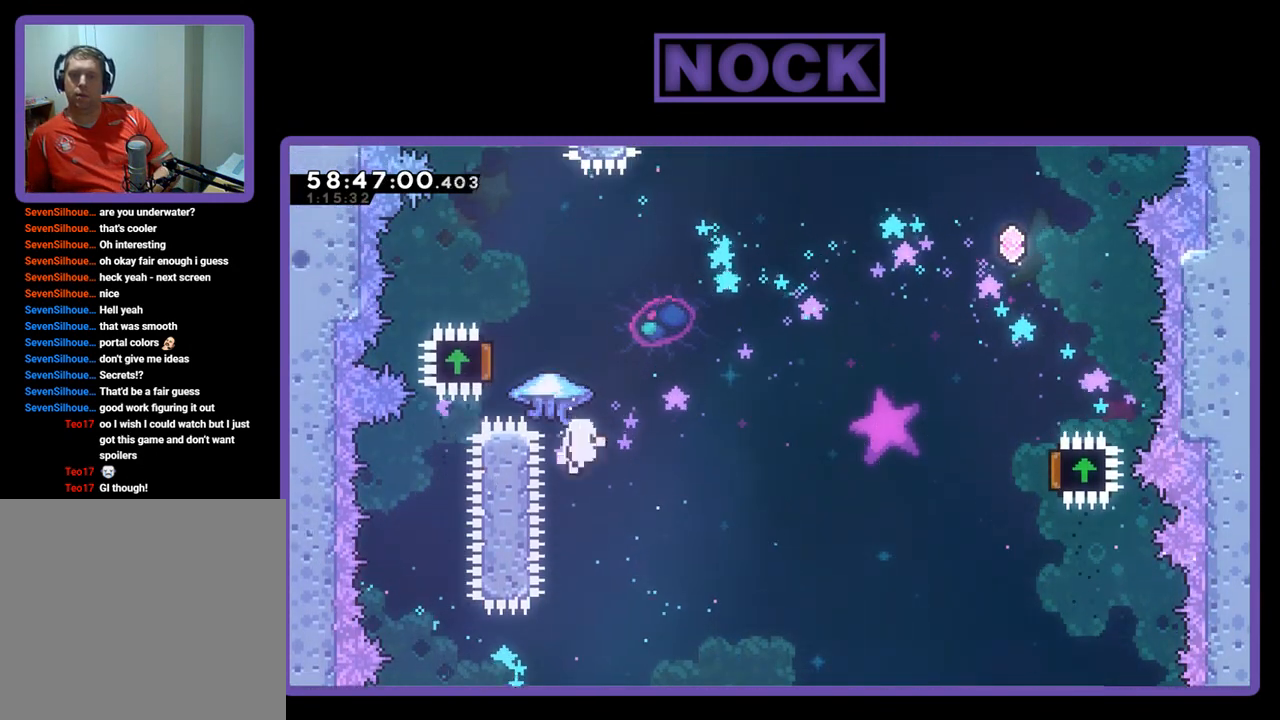
{"buttons": [], "right_stick": "center", "events": [[67, "DPAD_RIGHT", "down"], [100, "DPAD_UP", "up"], [133, "DPAD_RIGHT", "up"], [167, "CIRCLE", "up"], [200, "R2", "up"]]}
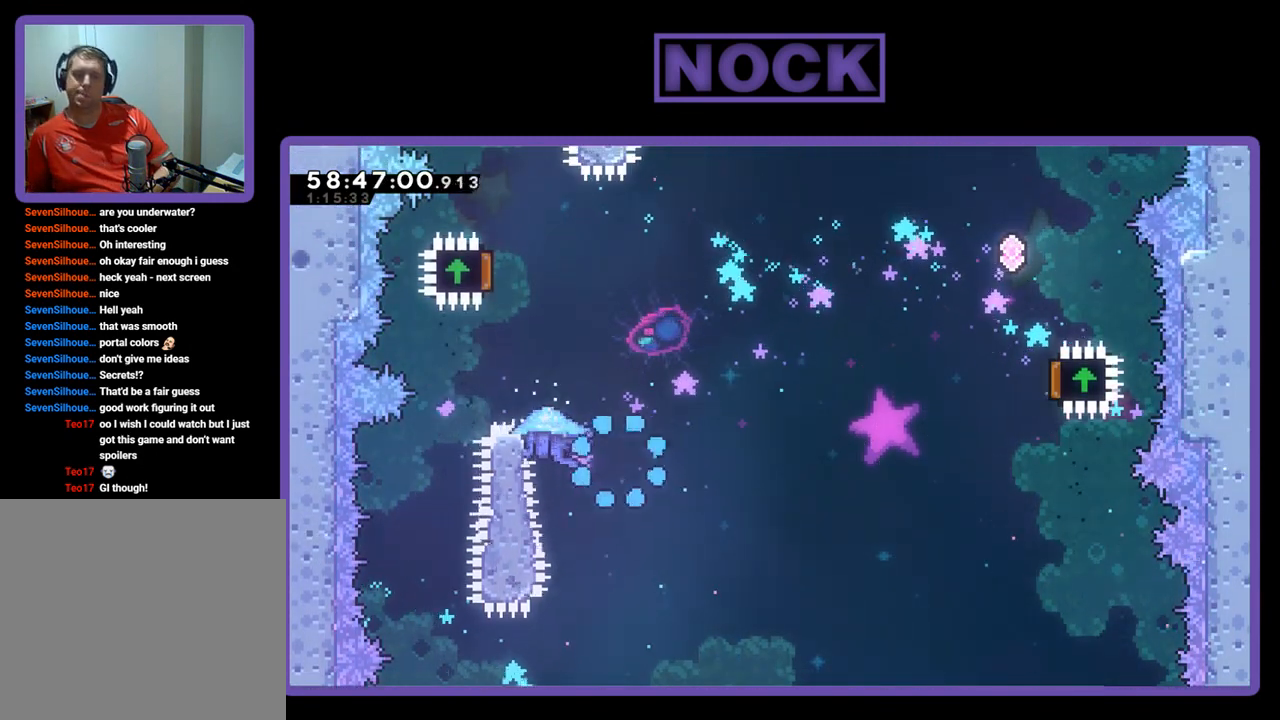
{"buttons": [], "right_stick": "center", "events": []}
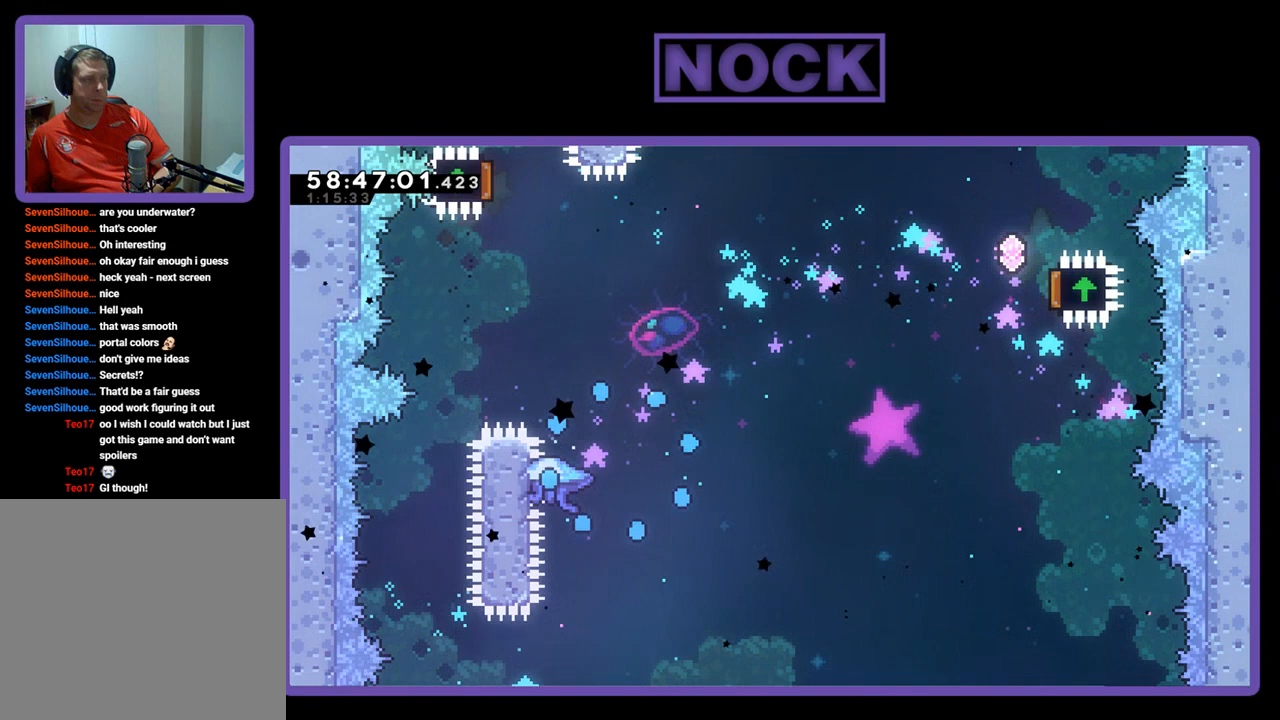
{"buttons": ["R2"], "right_stick": "center", "events": [[300, "R2", "down"]]}
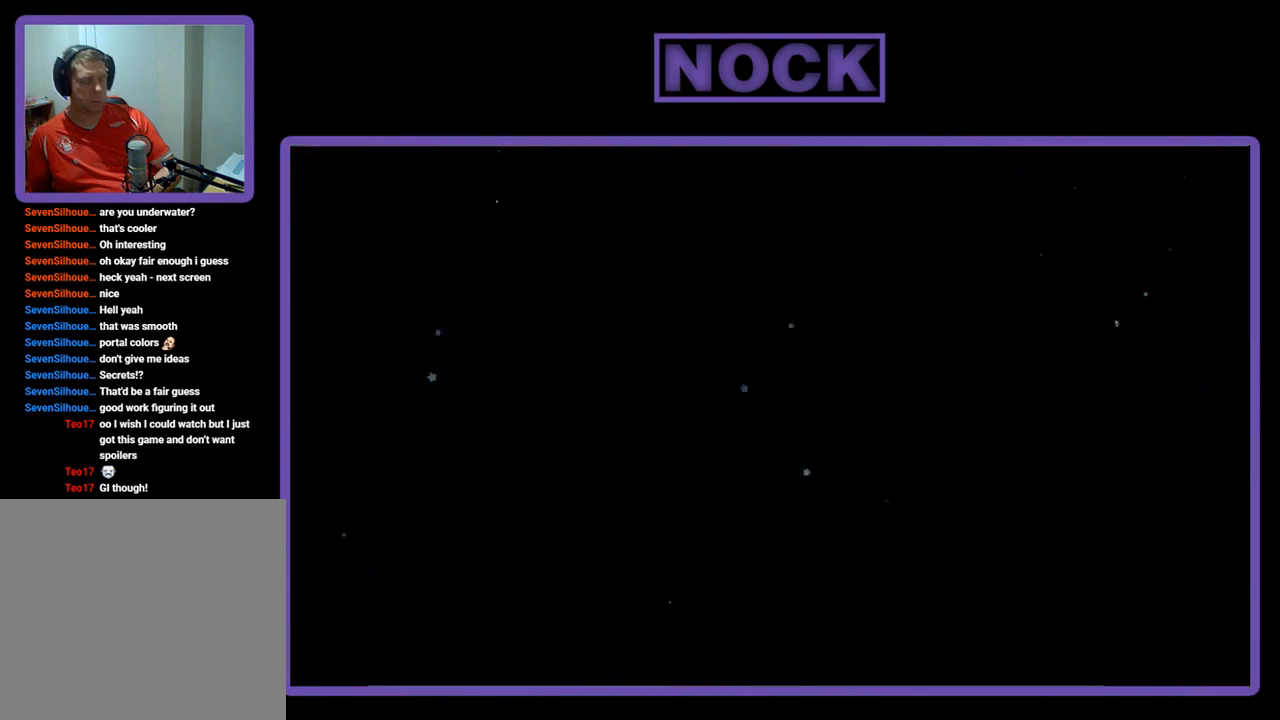
{"buttons": ["R2"], "right_stick": "center", "events": []}